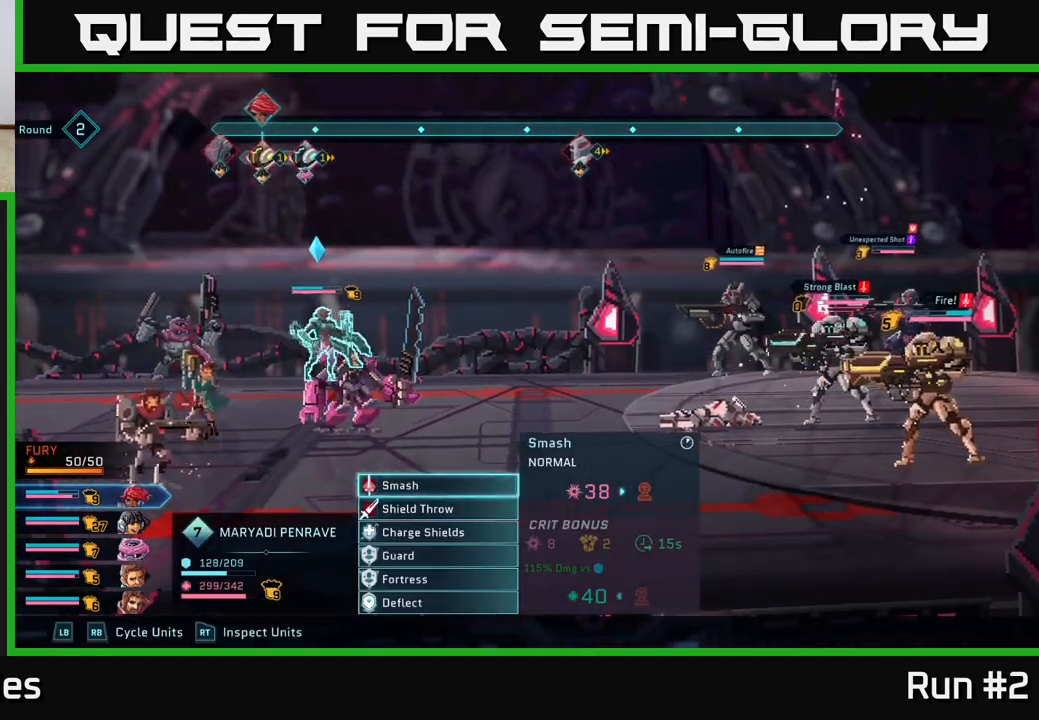
Gameplay with a controller (Xbox layout); each line is a JSON object with the inputs held at the frame after it. "events" lists button and stick changes between this image and that frame as [ms after this image, input, new state], when the widget could be followed in between.
{"buttons": [], "left_stick": "center", "right_stick": "center", "events": [[83, "R1", "down"], [233, "R1", "up"]]}
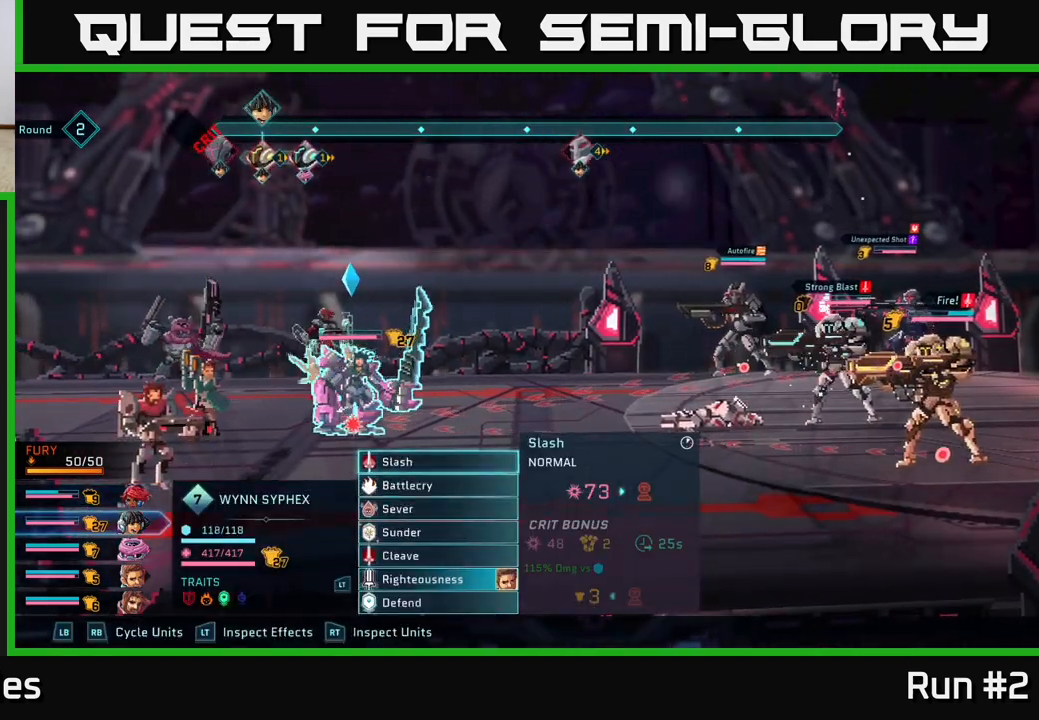
{"buttons": [], "left_stick": "center", "right_stick": "center", "events": []}
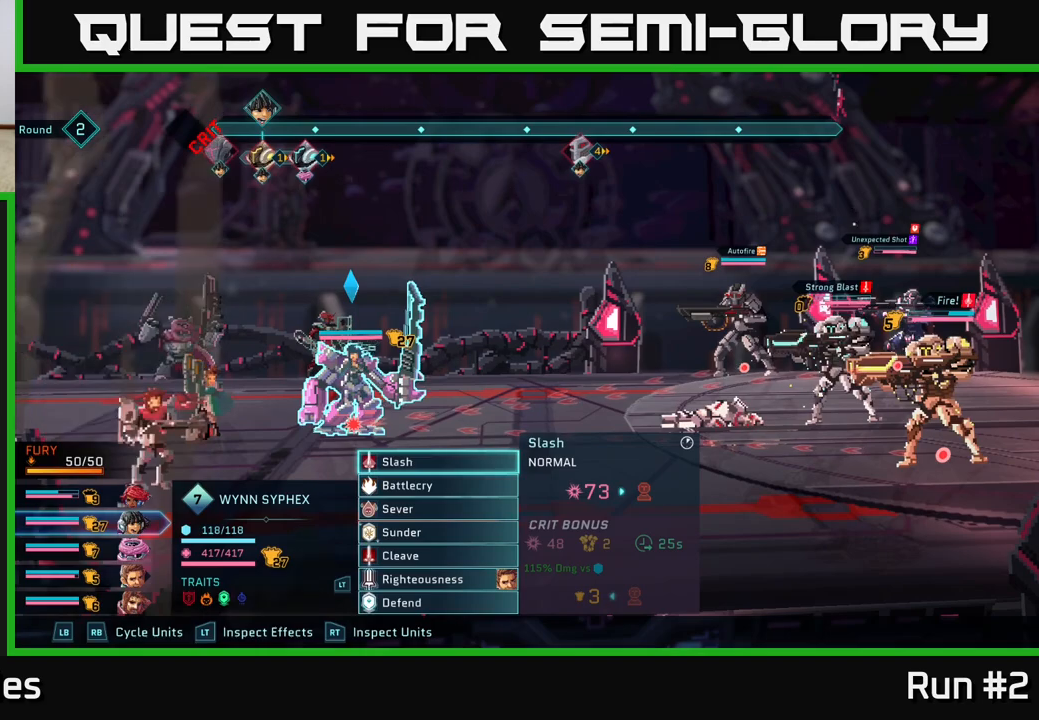
{"buttons": [], "left_stick": "center", "right_stick": "center", "events": []}
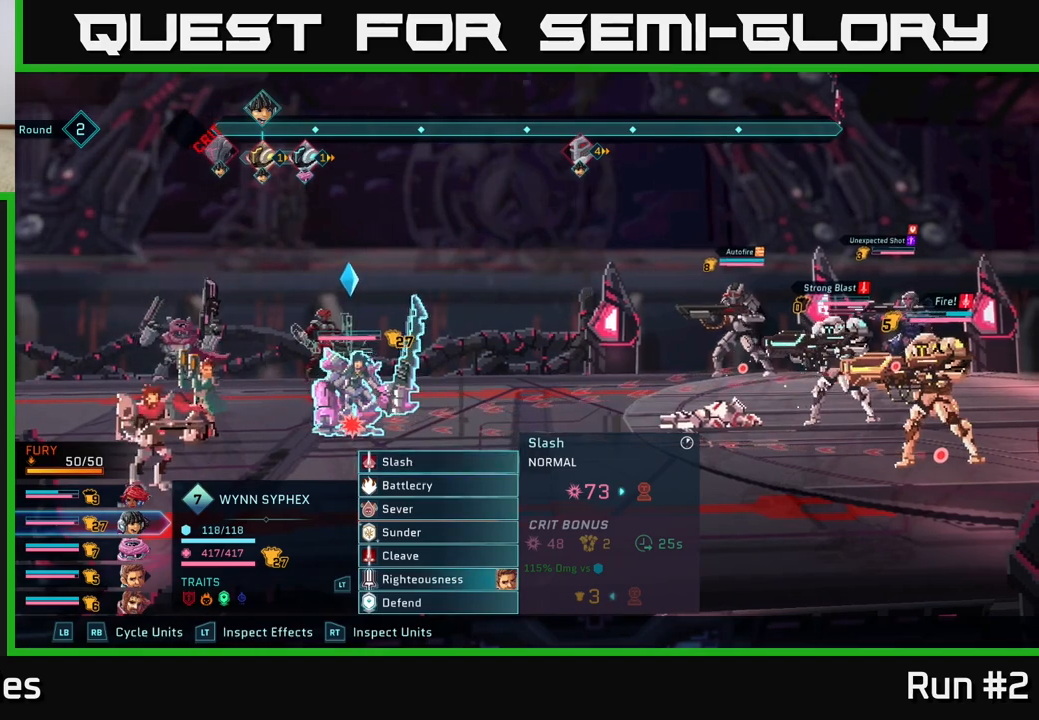
{"buttons": [], "left_stick": "center", "right_stick": "center", "events": []}
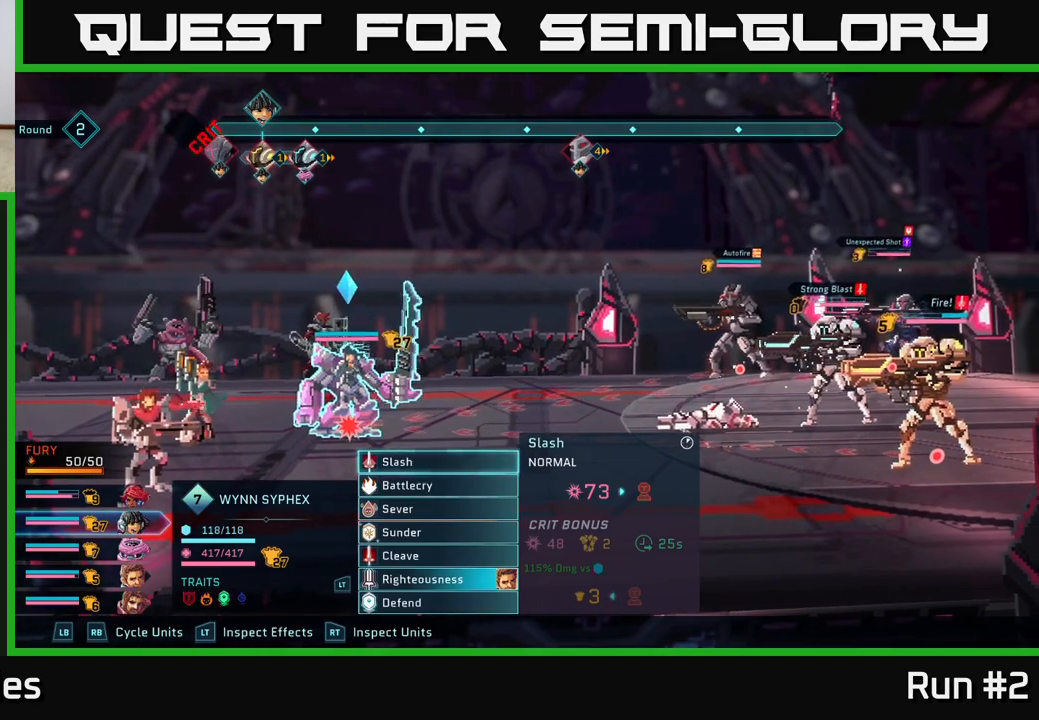
{"buttons": [], "left_stick": "center", "right_stick": "center", "events": []}
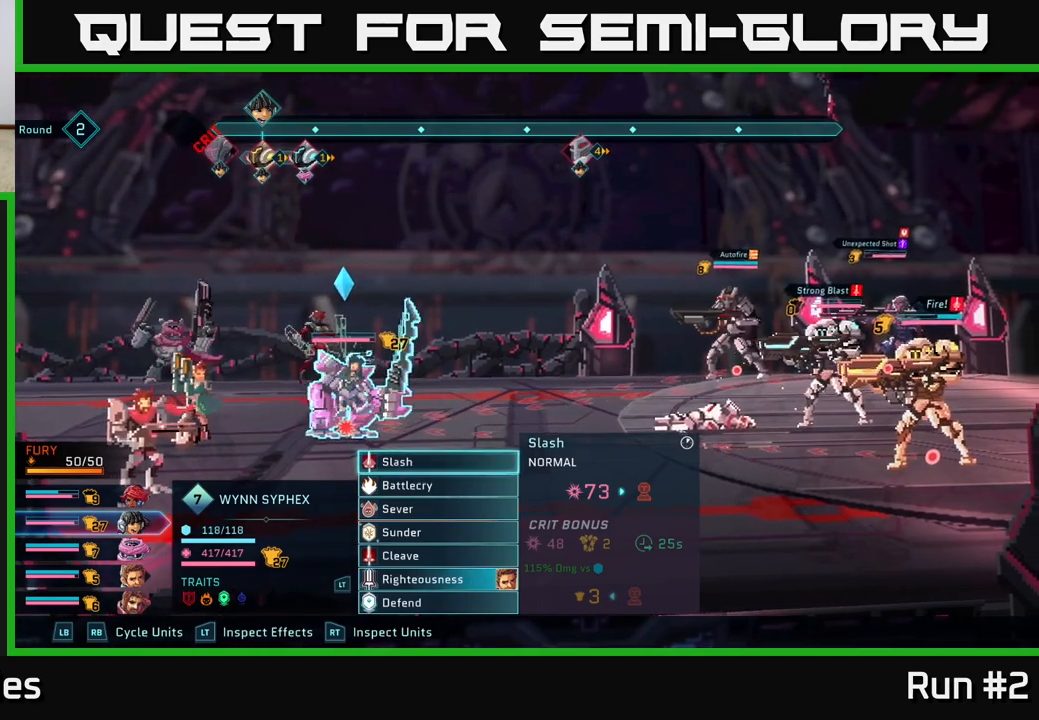
{"buttons": [], "left_stick": "center", "right_stick": "center", "events": []}
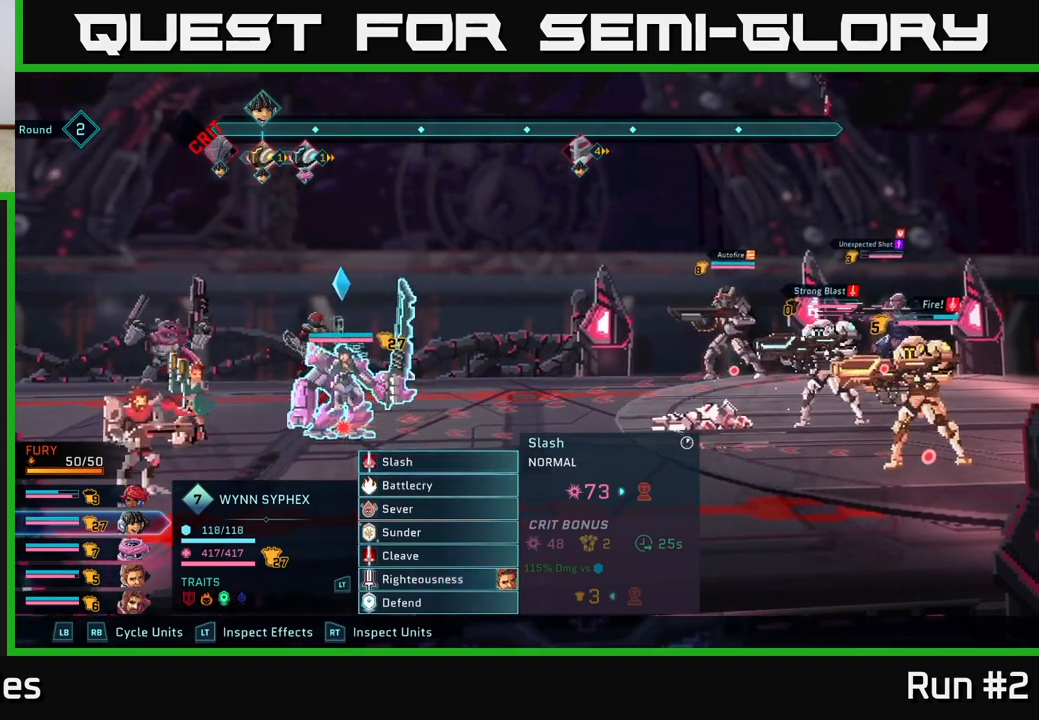
{"buttons": [], "left_stick": "center", "right_stick": "center", "events": []}
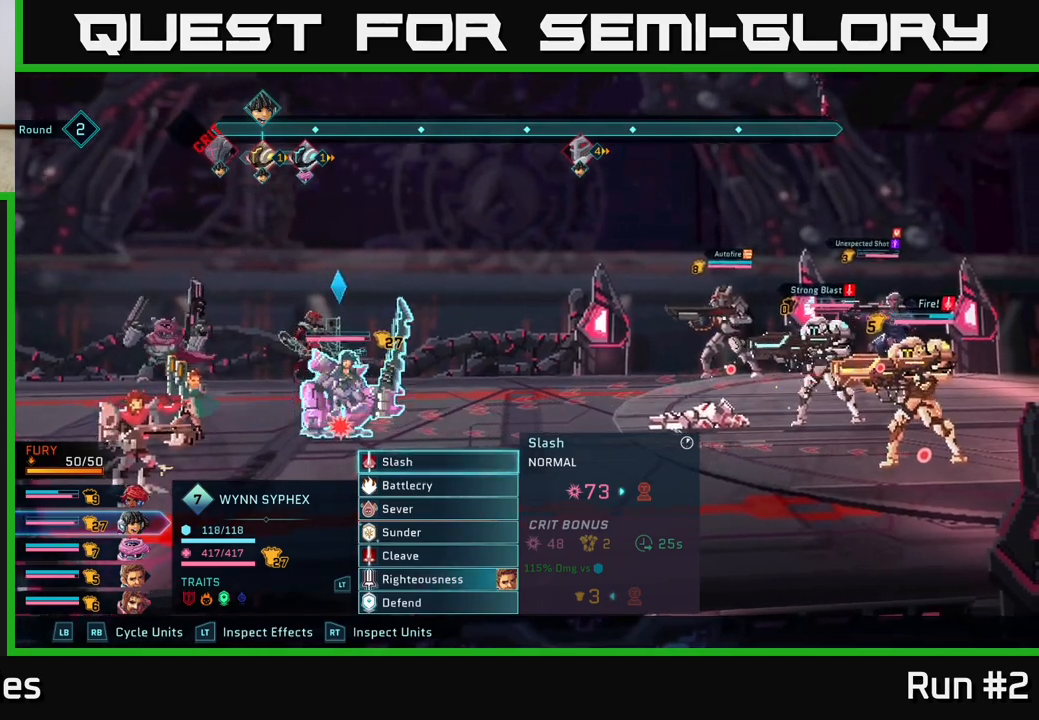
{"buttons": [], "left_stick": "down", "right_stick": "center", "events": [[17, "left_stick", "down"], [217, "left_stick", "center"], [333, "left_stick", "down"]]}
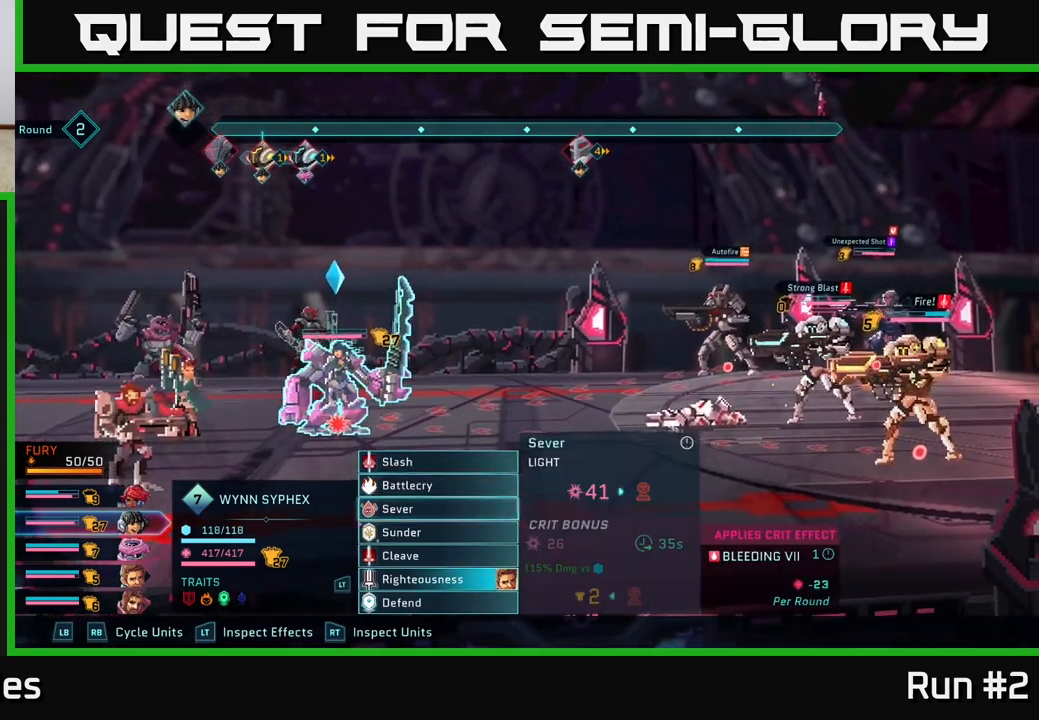
{"buttons": [], "left_stick": "down", "right_stick": "center", "events": [[17, "left_stick", "center"], [117, "left_stick", "down"], [283, "left_stick", "center"], [383, "left_stick", "down"]]}
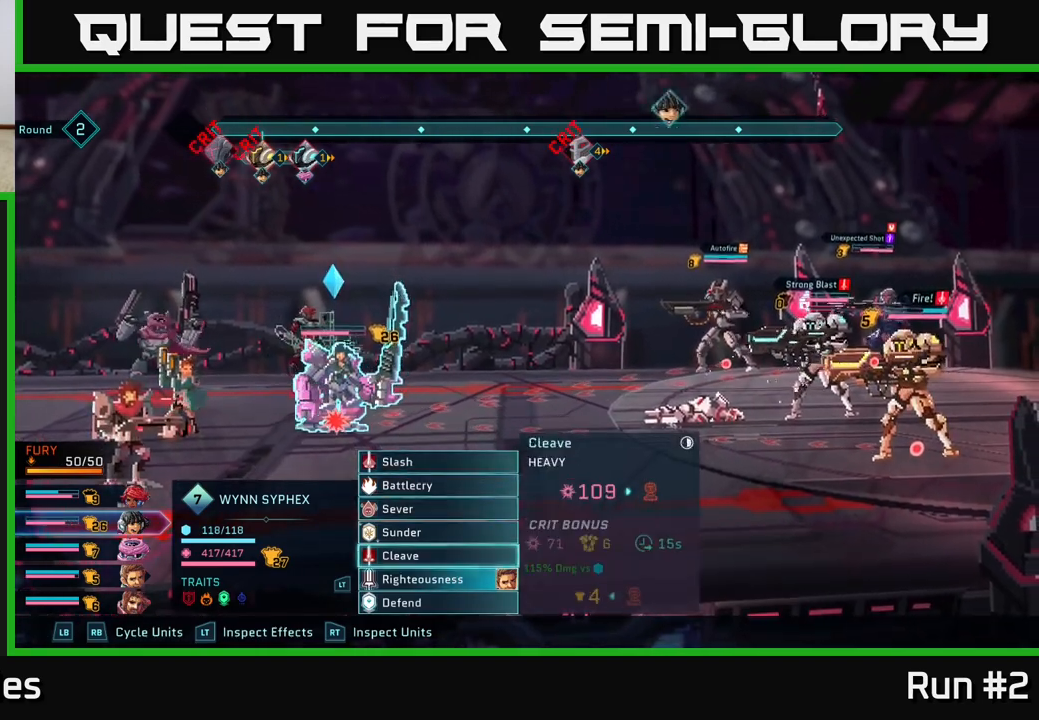
{"buttons": [], "left_stick": "center", "right_stick": "center", "events": [[67, "left_stick", "center"], [133, "left_stick", "down"], [333, "left_stick", "center"]]}
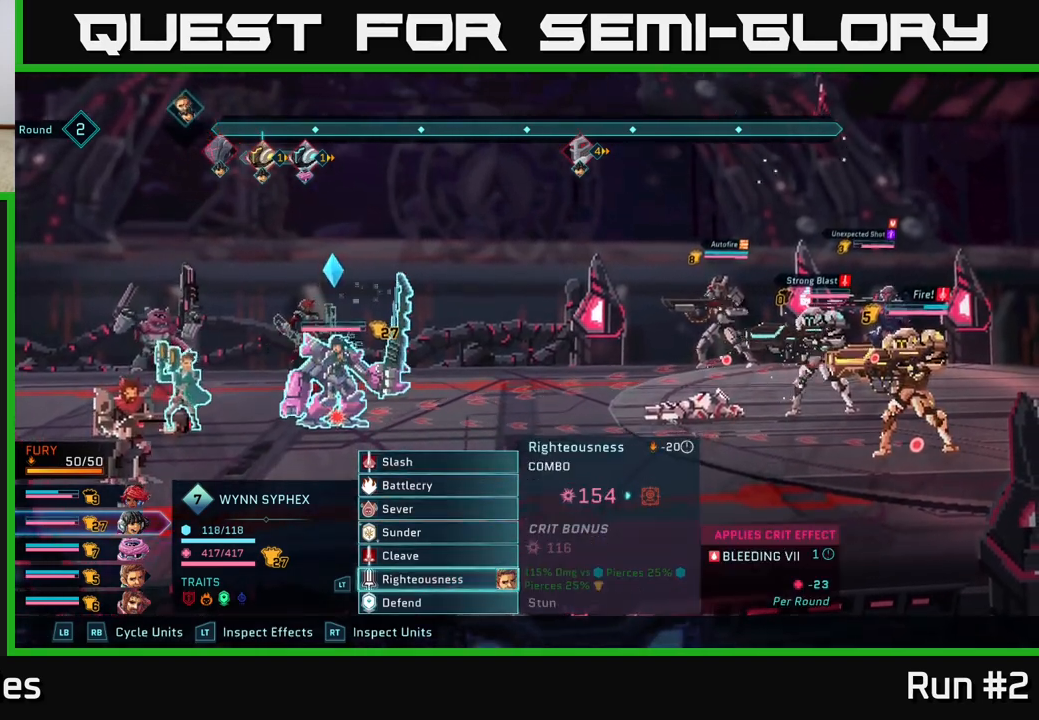
{"buttons": [], "left_stick": "center", "right_stick": "center", "events": []}
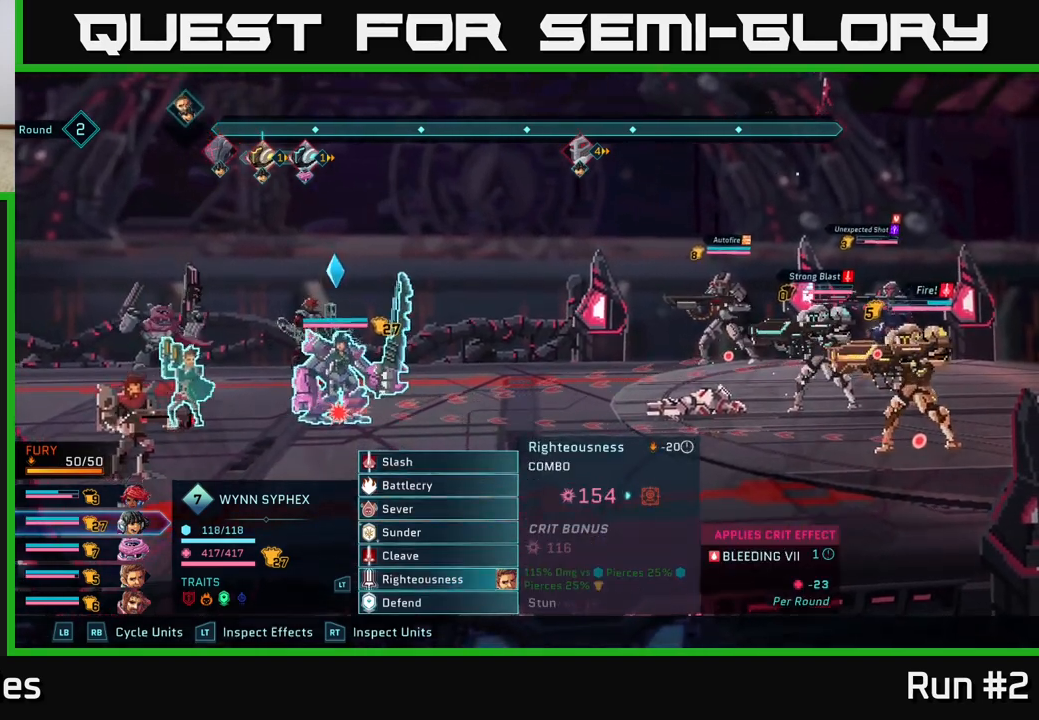
{"buttons": [], "left_stick": "center", "right_stick": "center", "events": []}
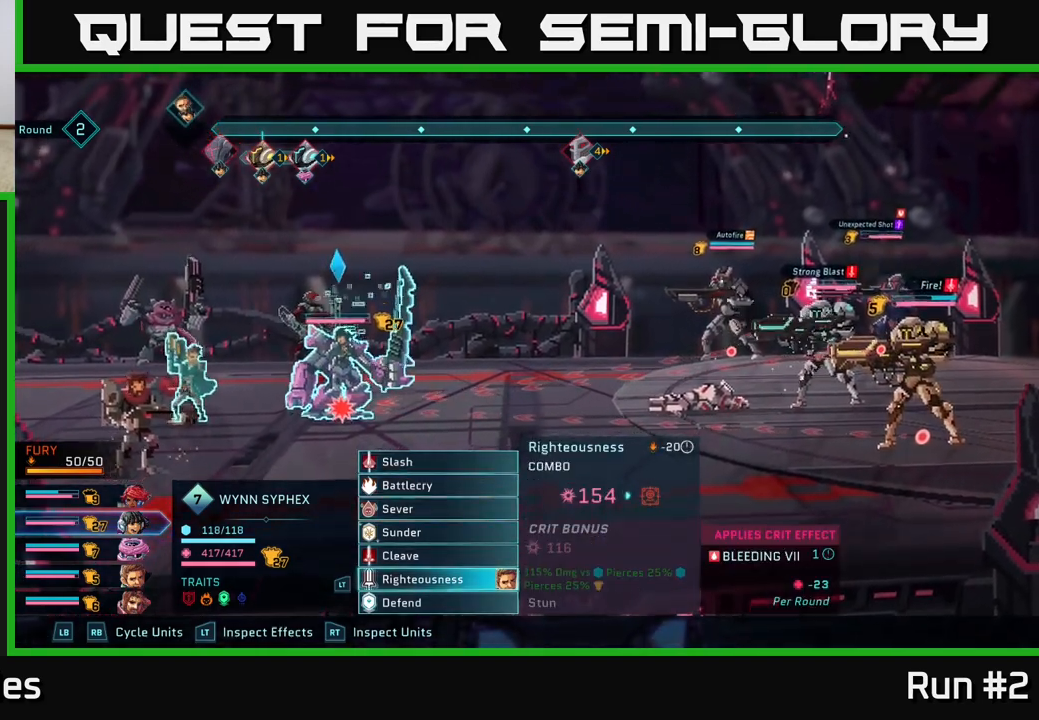
{"buttons": [], "left_stick": "center", "right_stick": "center", "events": []}
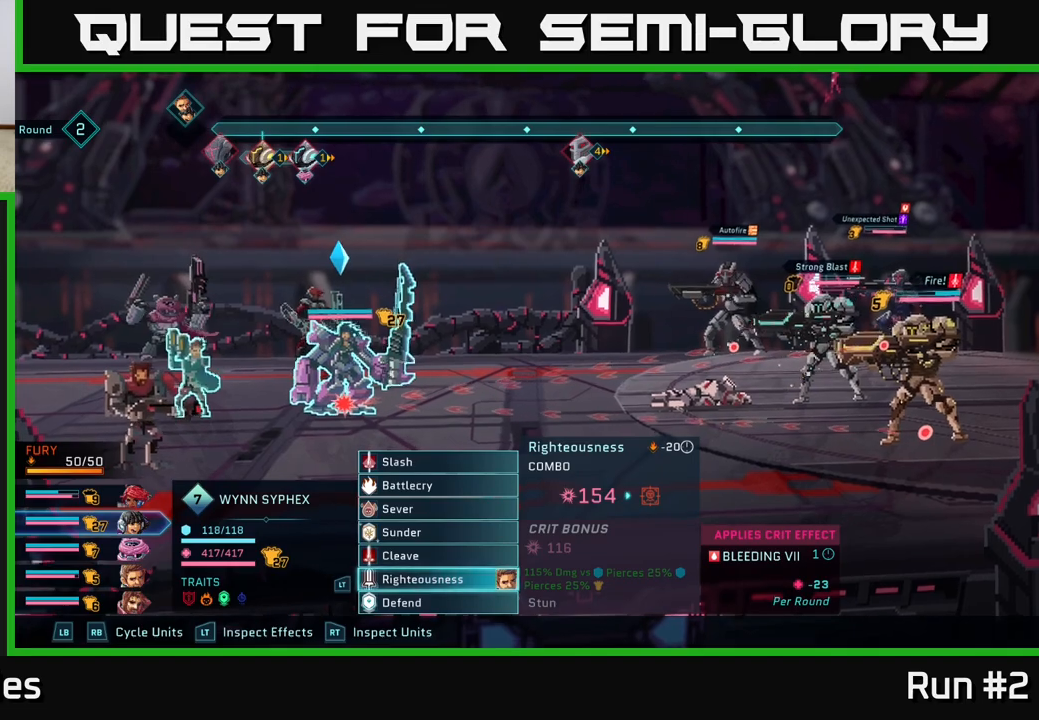
{"buttons": [], "left_stick": "center", "right_stick": "center", "events": []}
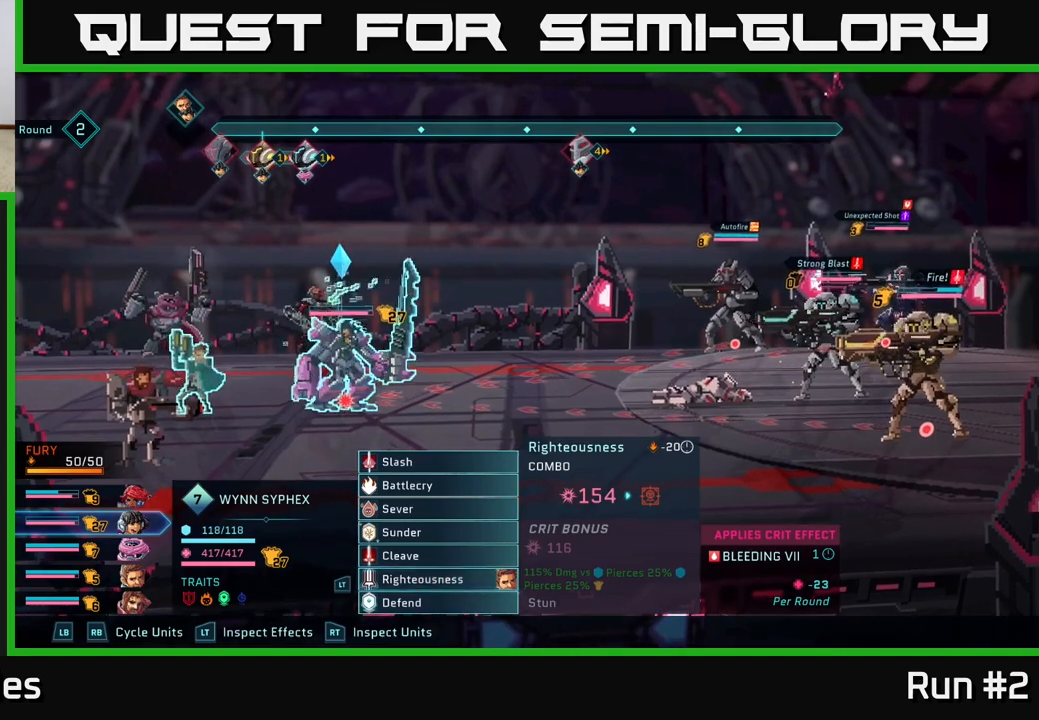
{"buttons": [], "left_stick": "center", "right_stick": "center", "events": []}
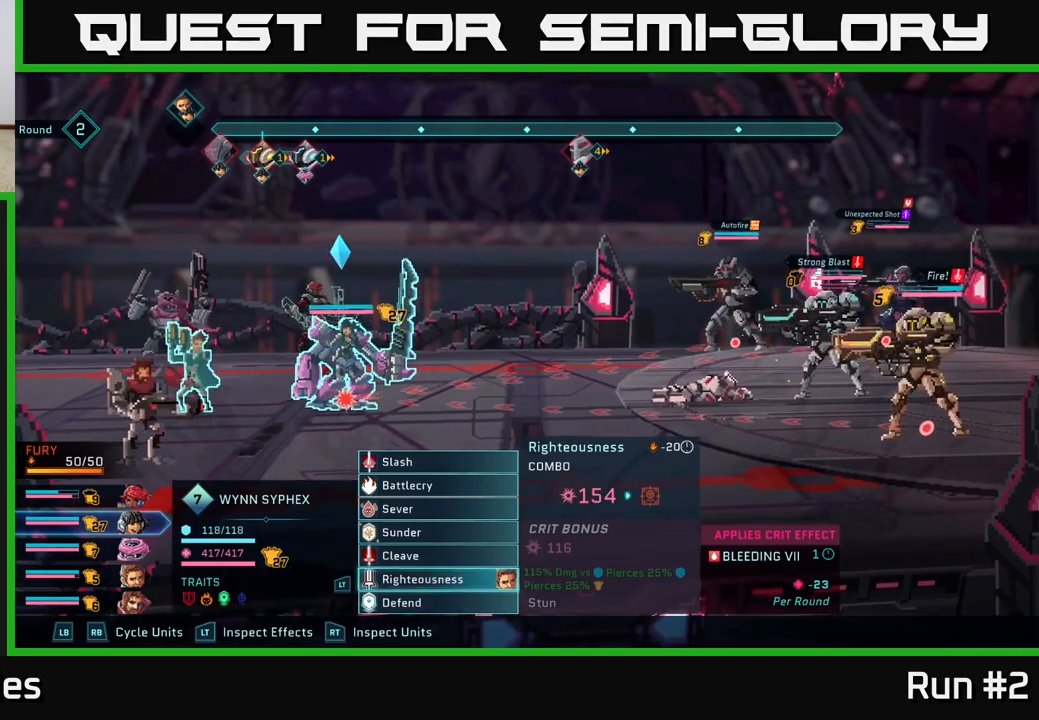
{"buttons": [], "left_stick": "center", "right_stick": "center", "events": [[300, "R1", "down"], [450, "R1", "up"]]}
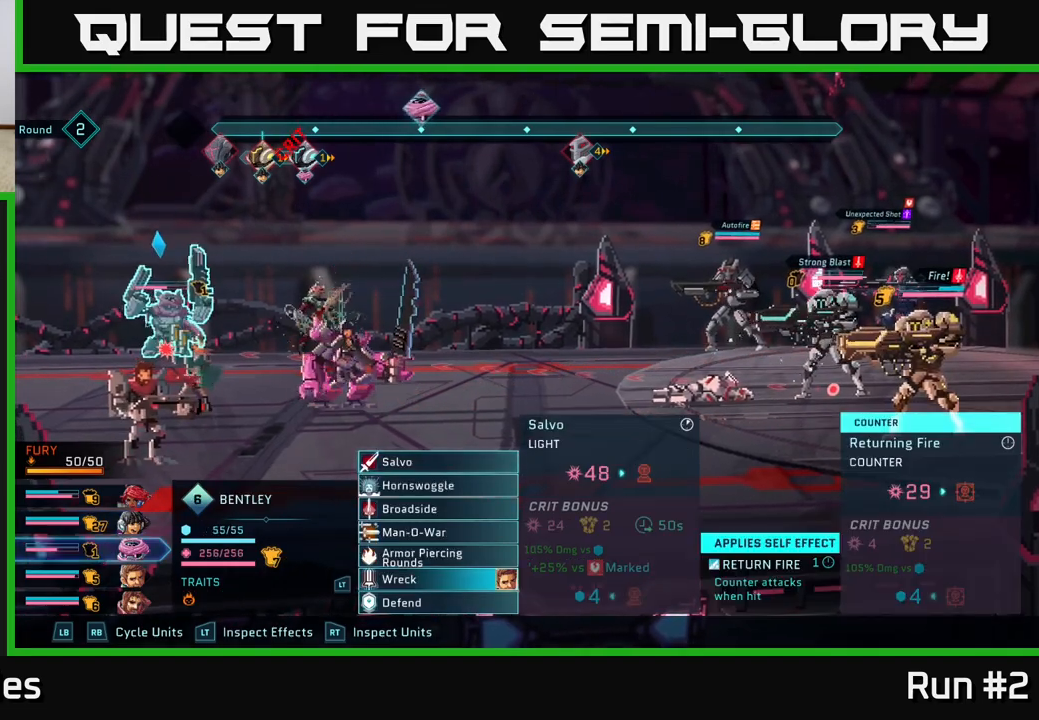
{"buttons": ["L1"], "left_stick": "center", "right_stick": "center", "events": [[467, "L1", "down"]]}
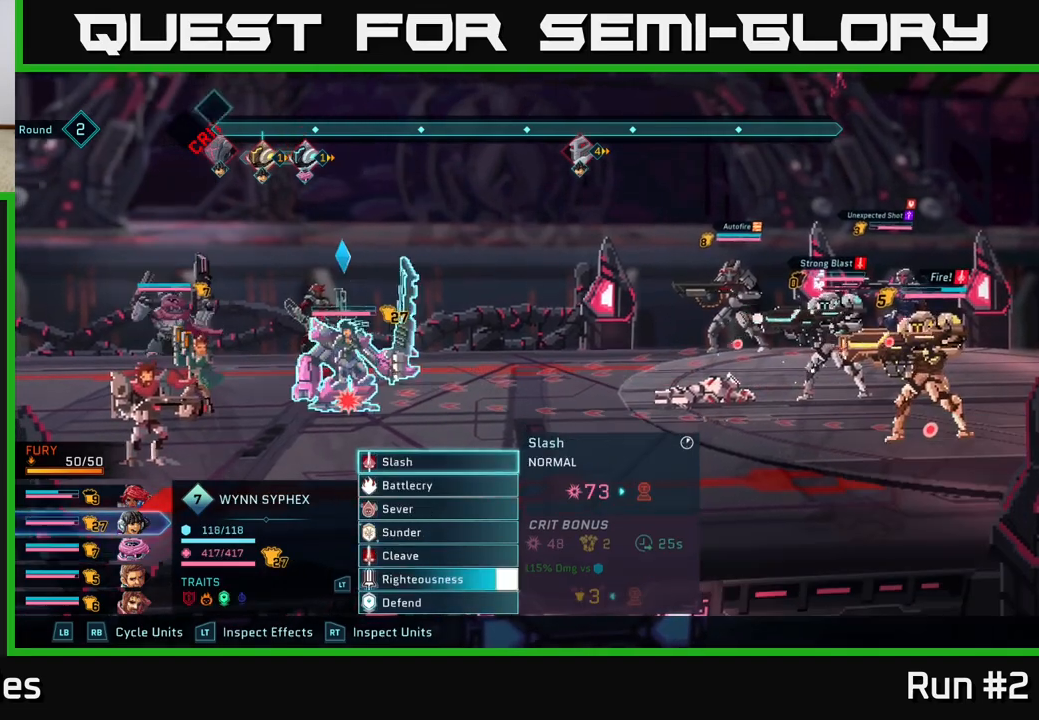
{"buttons": [], "left_stick": "center", "right_stick": "center", "events": [[117, "L1", "up"]]}
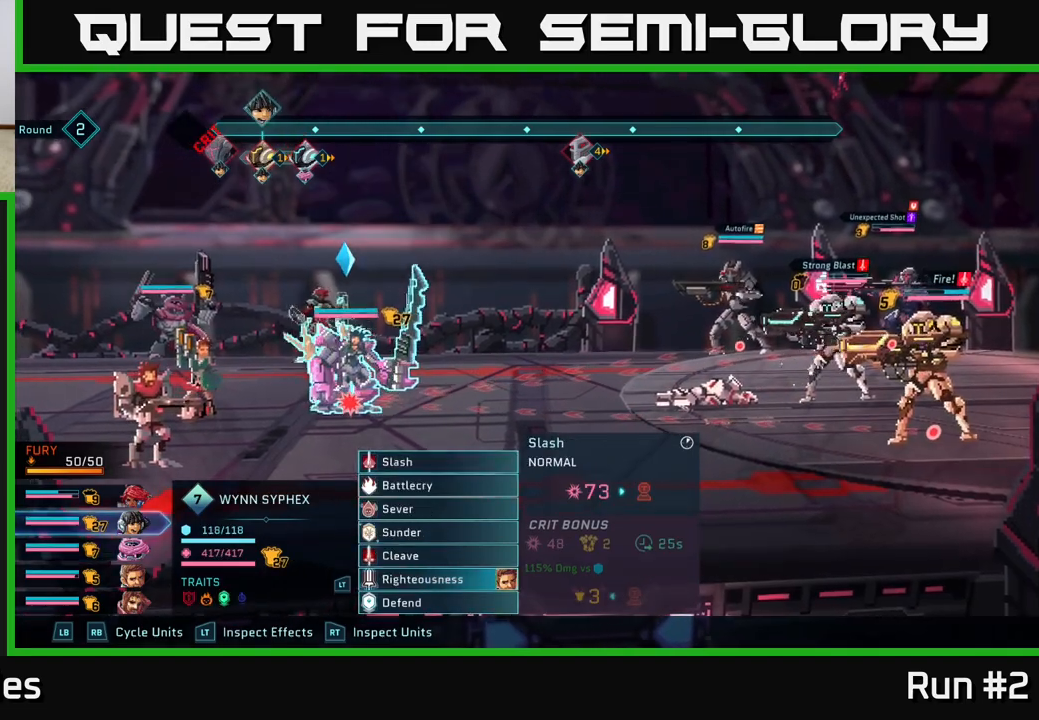
{"buttons": [], "left_stick": "center", "right_stick": "center", "events": []}
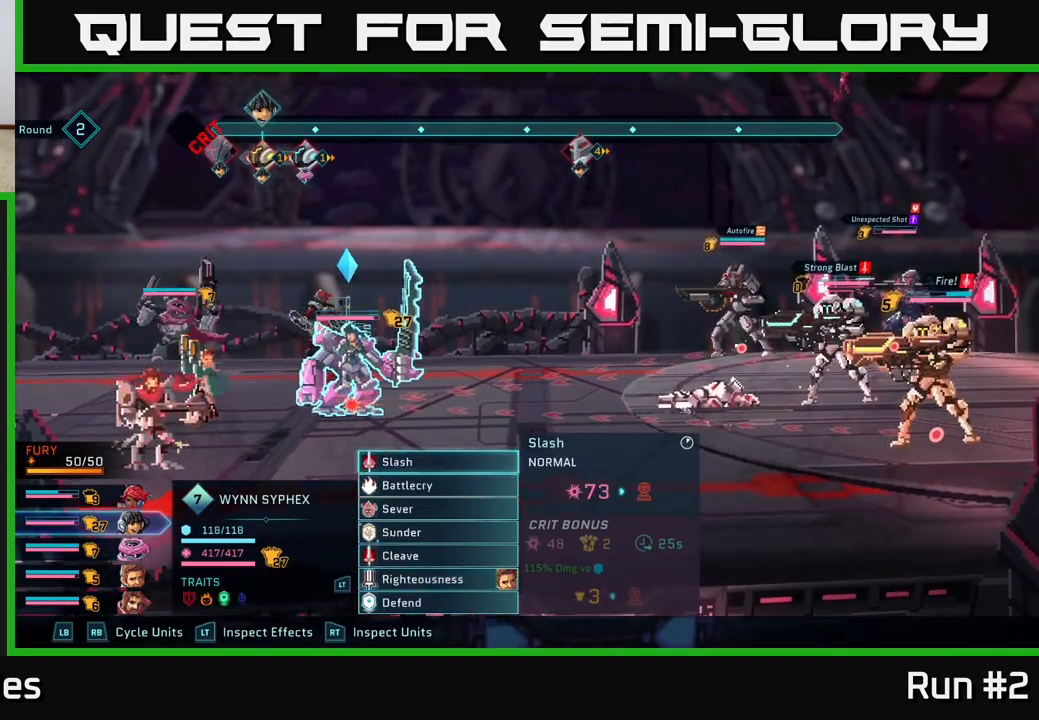
{"buttons": [], "left_stick": "center", "right_stick": "center", "events": [[200, "A", "down"], [317, "A", "up"]]}
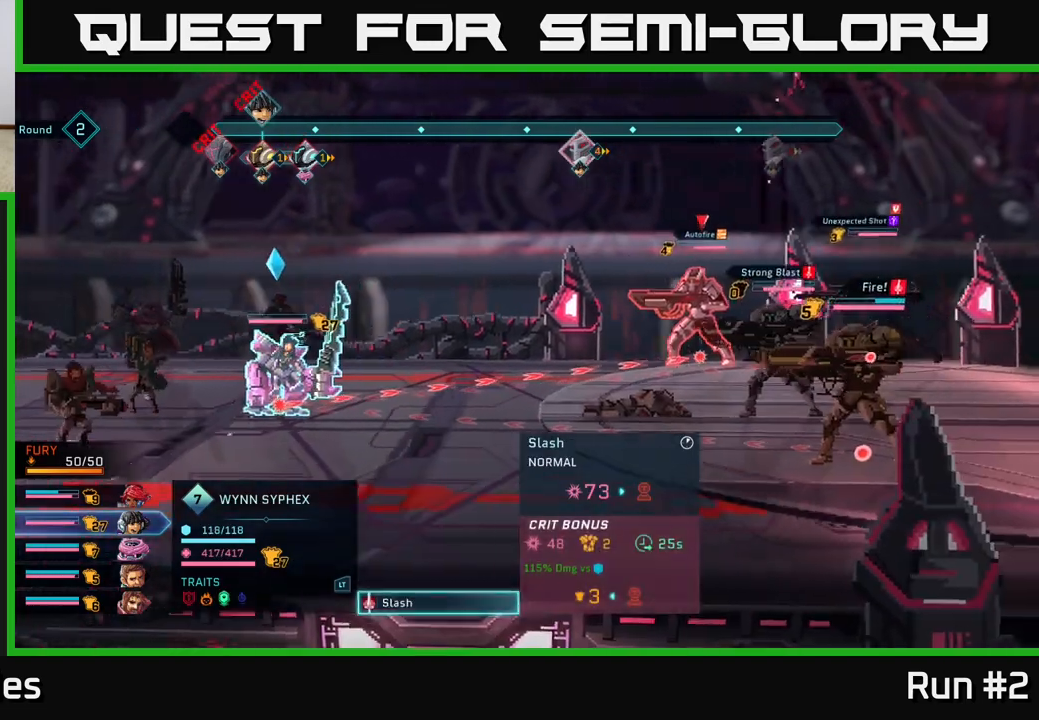
{"buttons": [], "left_stick": "center", "right_stick": "center", "events": []}
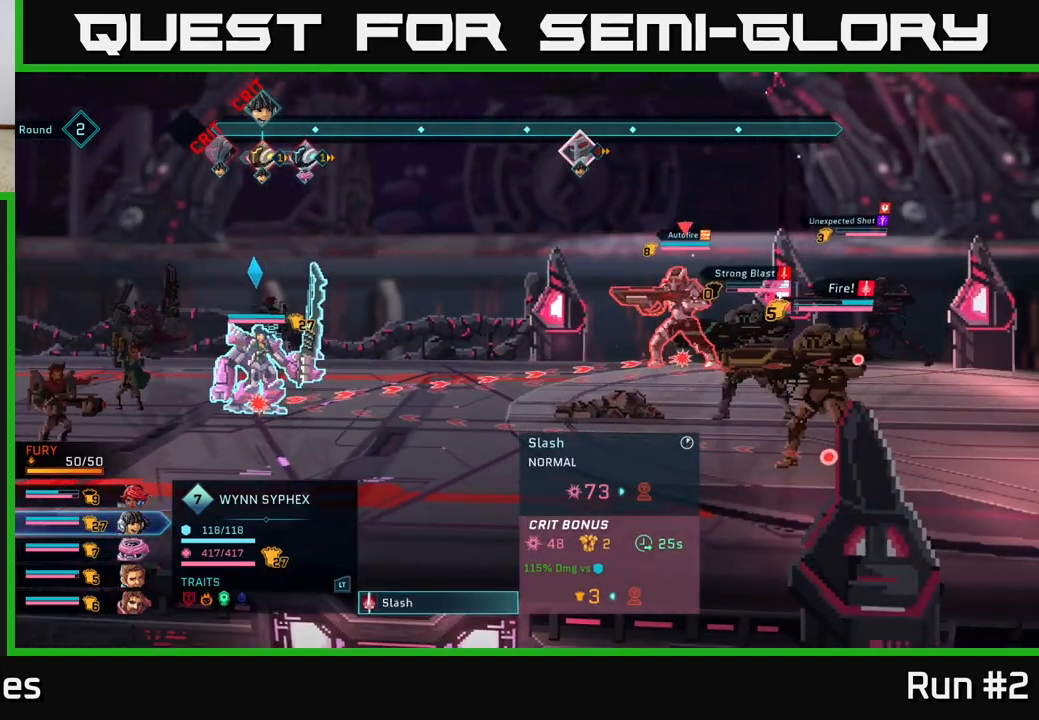
{"buttons": [], "left_stick": "center", "right_stick": "center", "events": [[50, "left_stick", "down"], [267, "left_stick", "center"]]}
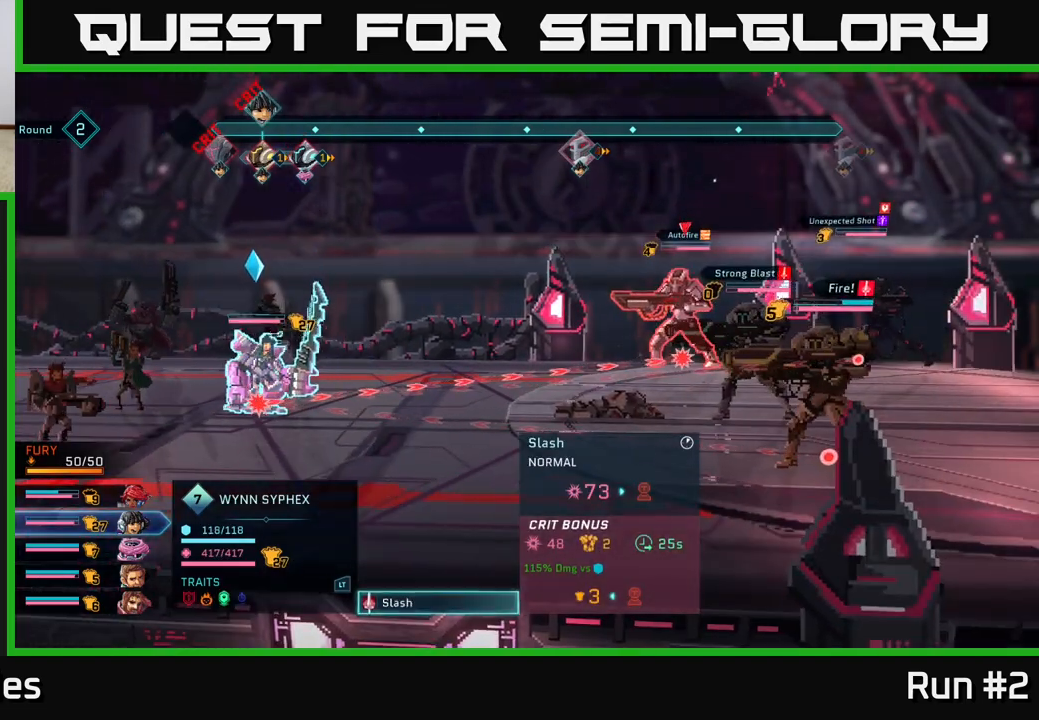
{"buttons": [], "left_stick": "right", "right_stick": "center", "events": [[100, "left_stick", "down"], [300, "left_stick", "center"], [450, "left_stick", "right"]]}
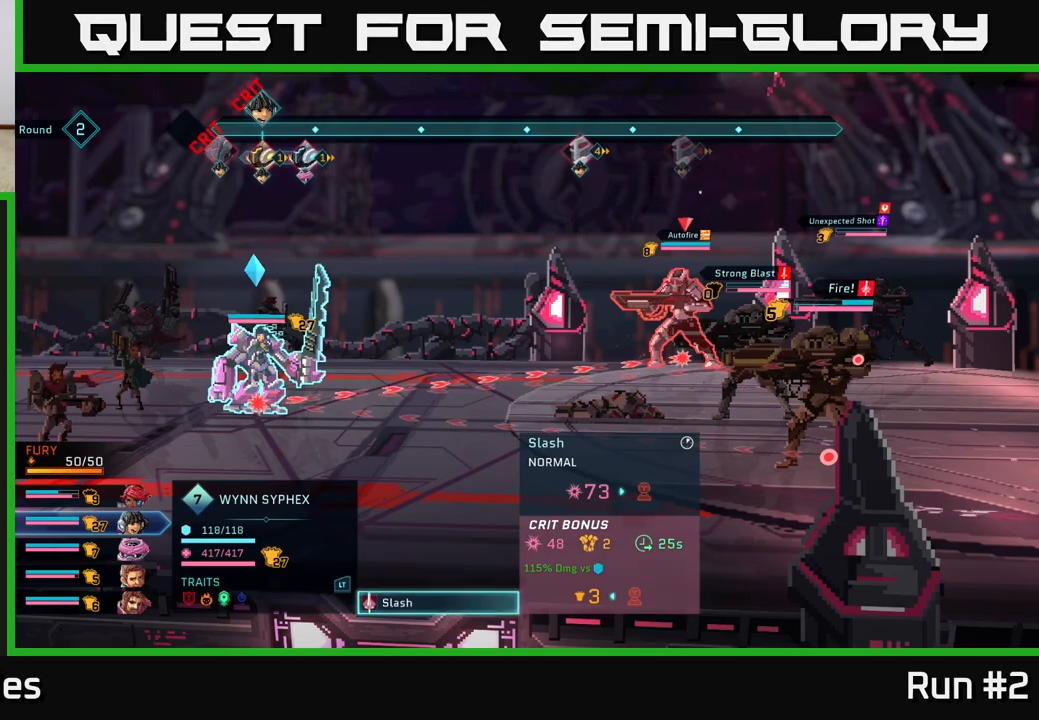
{"buttons": [], "left_stick": "center", "right_stick": "center", "events": [[133, "left_stick", "center"]]}
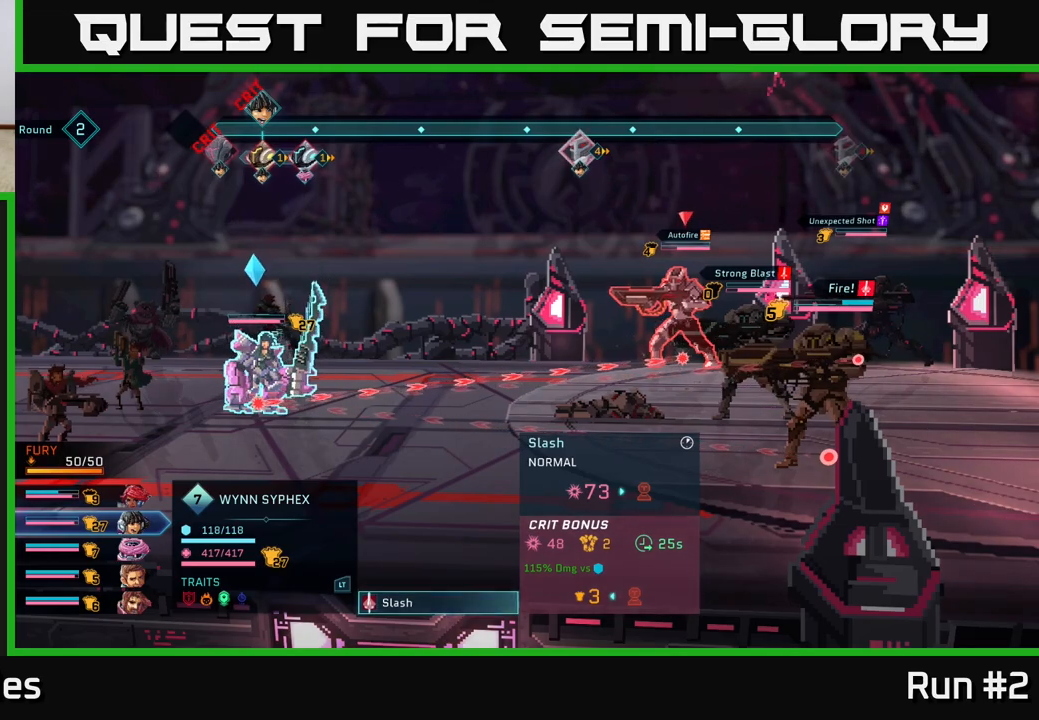
{"buttons": [], "left_stick": "center", "right_stick": "center", "events": [[167, "B", "down"], [283, "B", "up"]]}
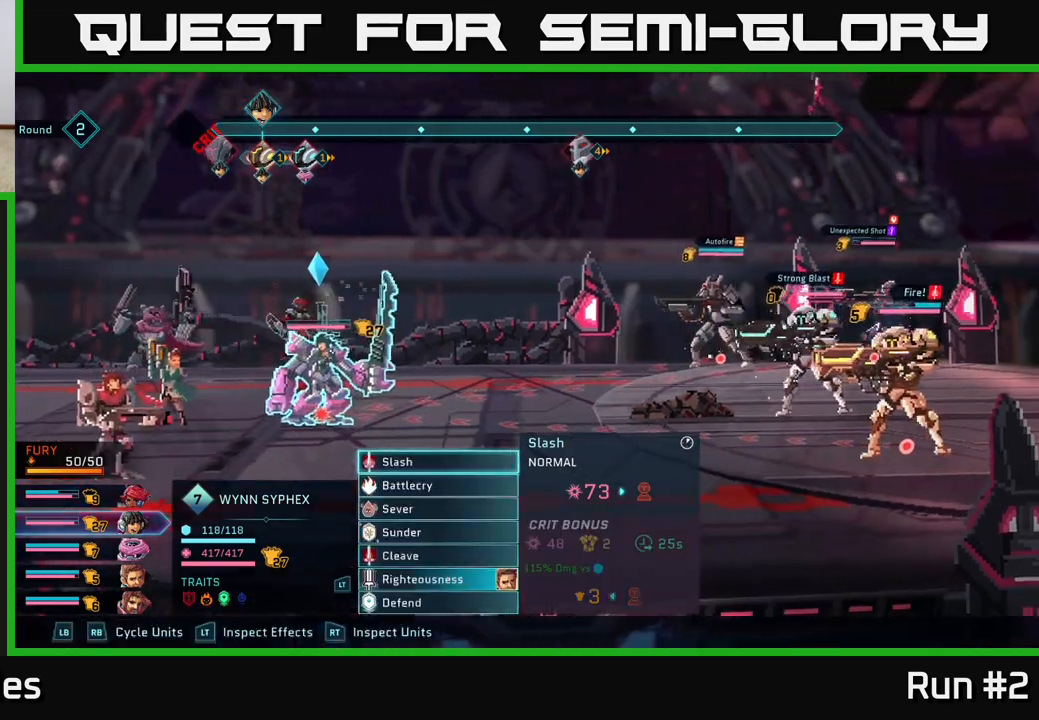
{"buttons": [], "left_stick": "down", "right_stick": "center", "events": [[83, "left_stick", "down"], [267, "left_stick", "center"], [350, "left_stick", "down"]]}
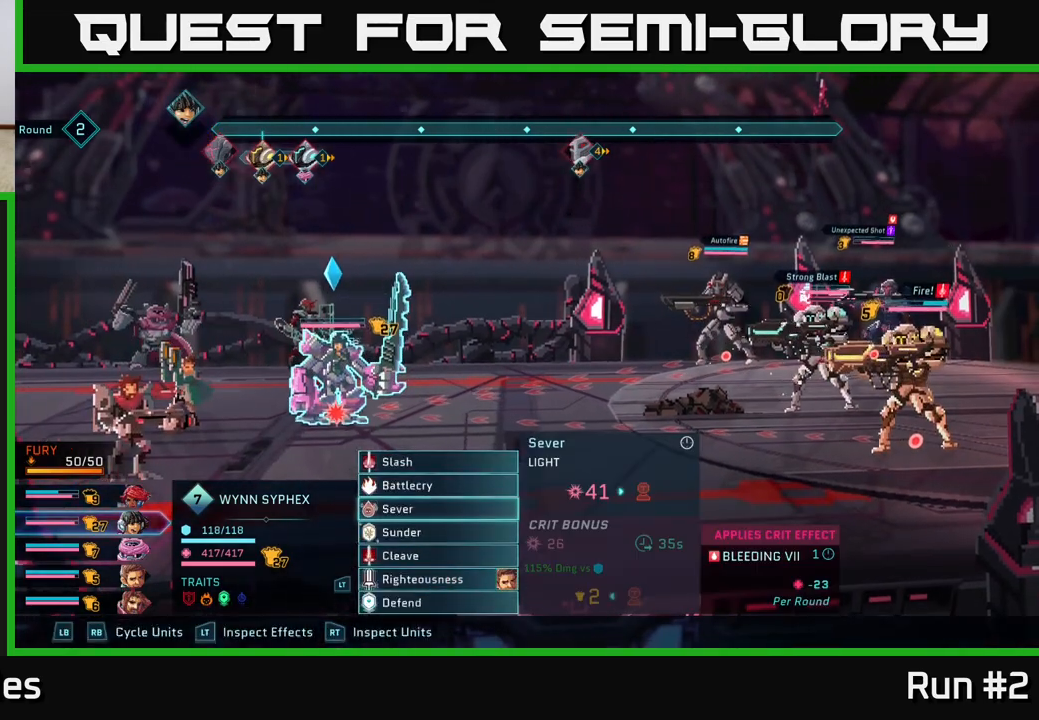
{"buttons": [], "left_stick": "down", "right_stick": "center", "events": [[33, "left_stick", "center"], [250, "A", "down"], [350, "A", "up"], [400, "left_stick", "down"]]}
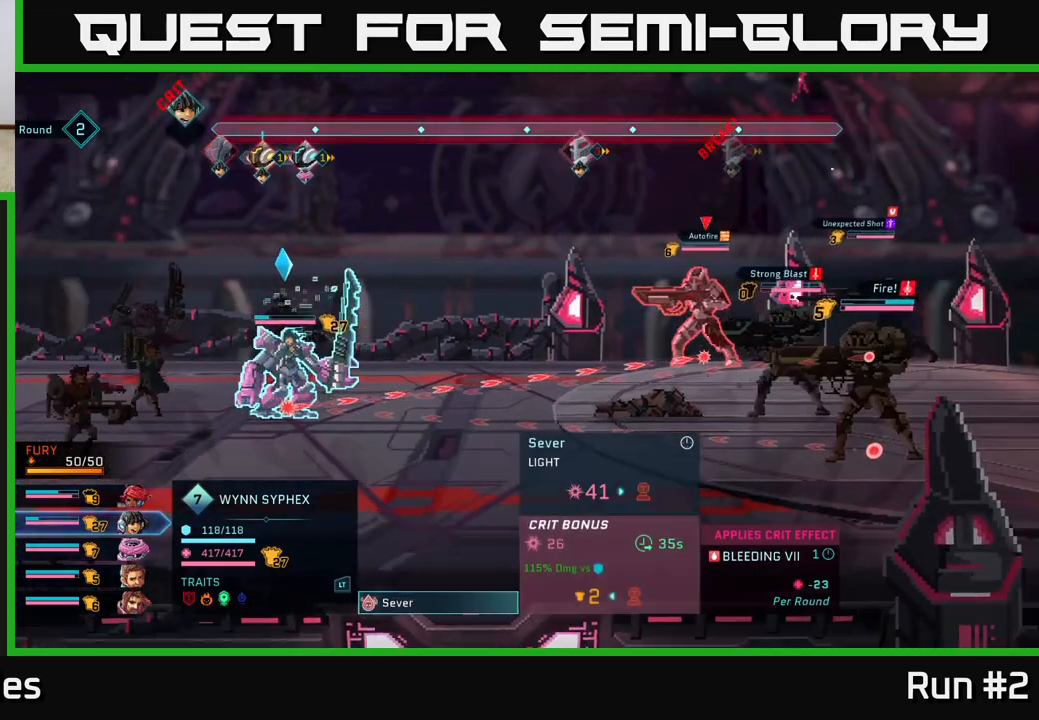
{"buttons": [], "left_stick": "center", "right_stick": "center", "events": [[117, "left_stick", "center"]]}
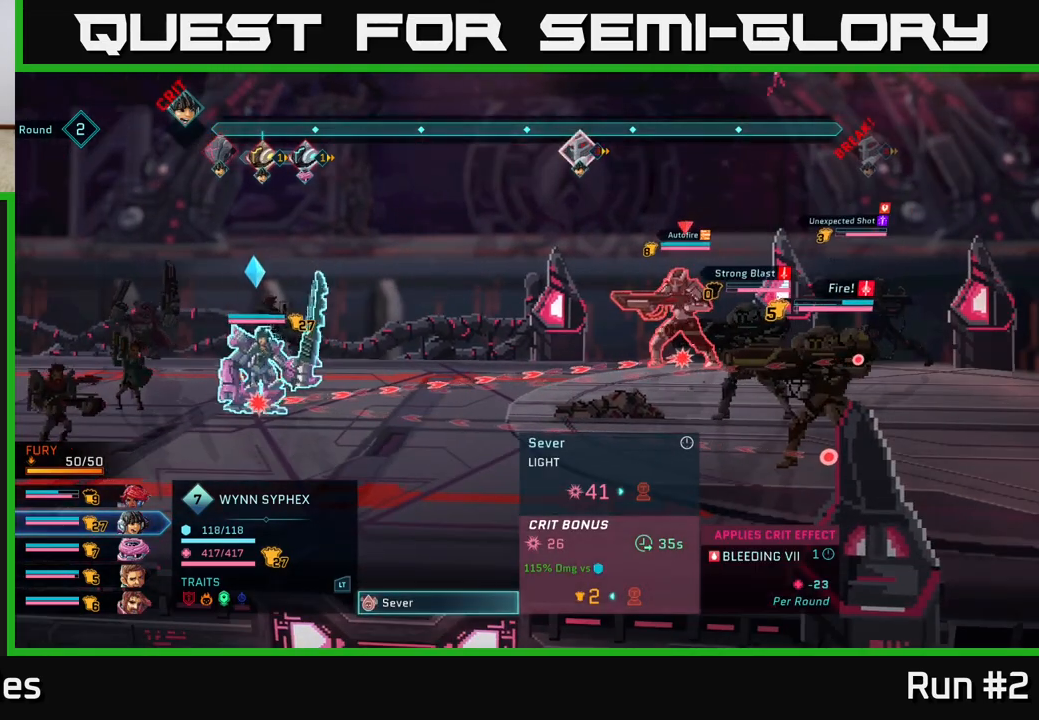
{"buttons": [], "left_stick": "down", "right_stick": "center", "events": [[117, "B", "down"], [200, "B", "up"], [383, "left_stick", "down"]]}
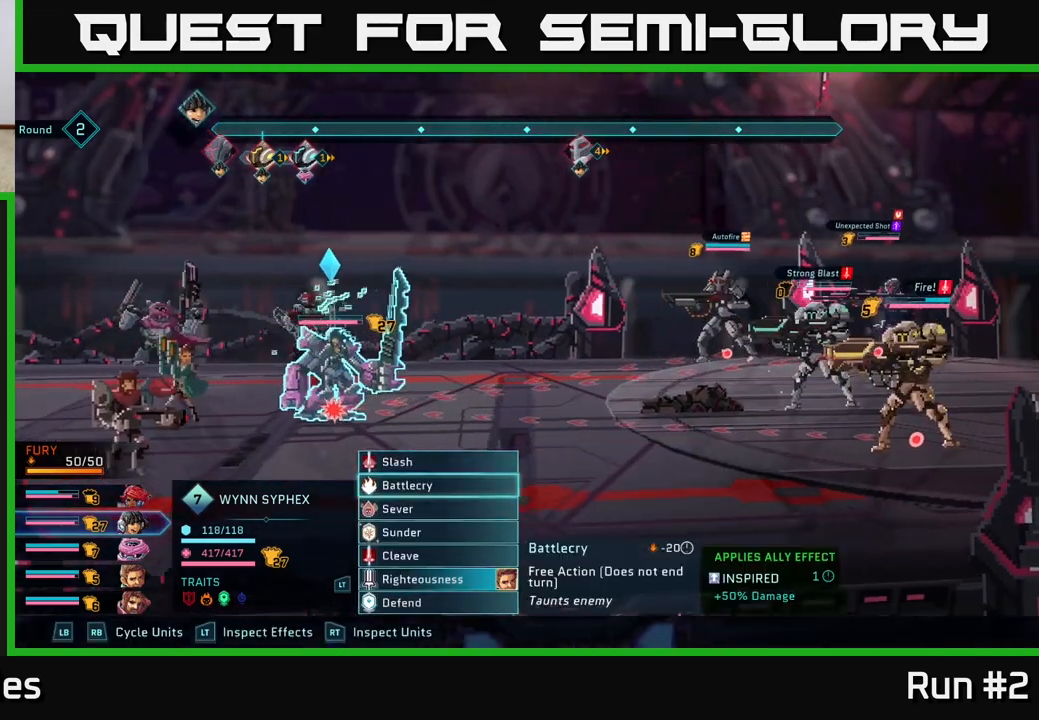
{"buttons": [], "left_stick": "down", "right_stick": "center", "events": [[67, "left_stick", "center"], [200, "left_stick", "down"], [367, "left_stick", "center"], [450, "left_stick", "down"]]}
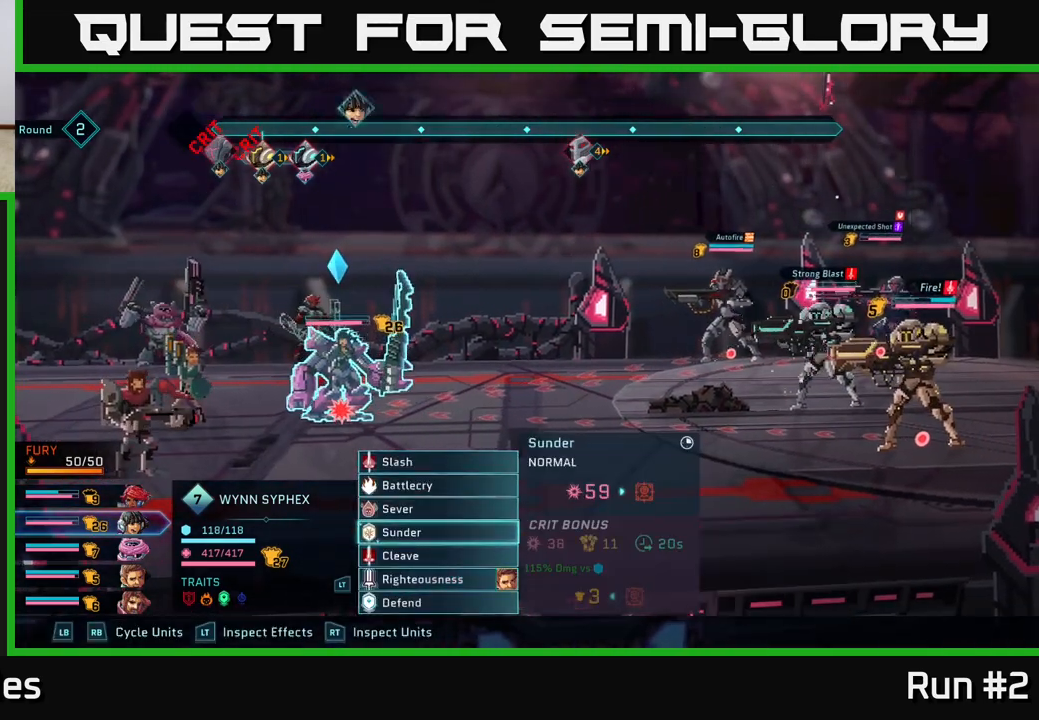
{"buttons": [], "left_stick": "down", "right_stick": "center", "events": [[117, "left_stick", "center"], [267, "A", "down"], [367, "A", "up"], [433, "left_stick", "down"]]}